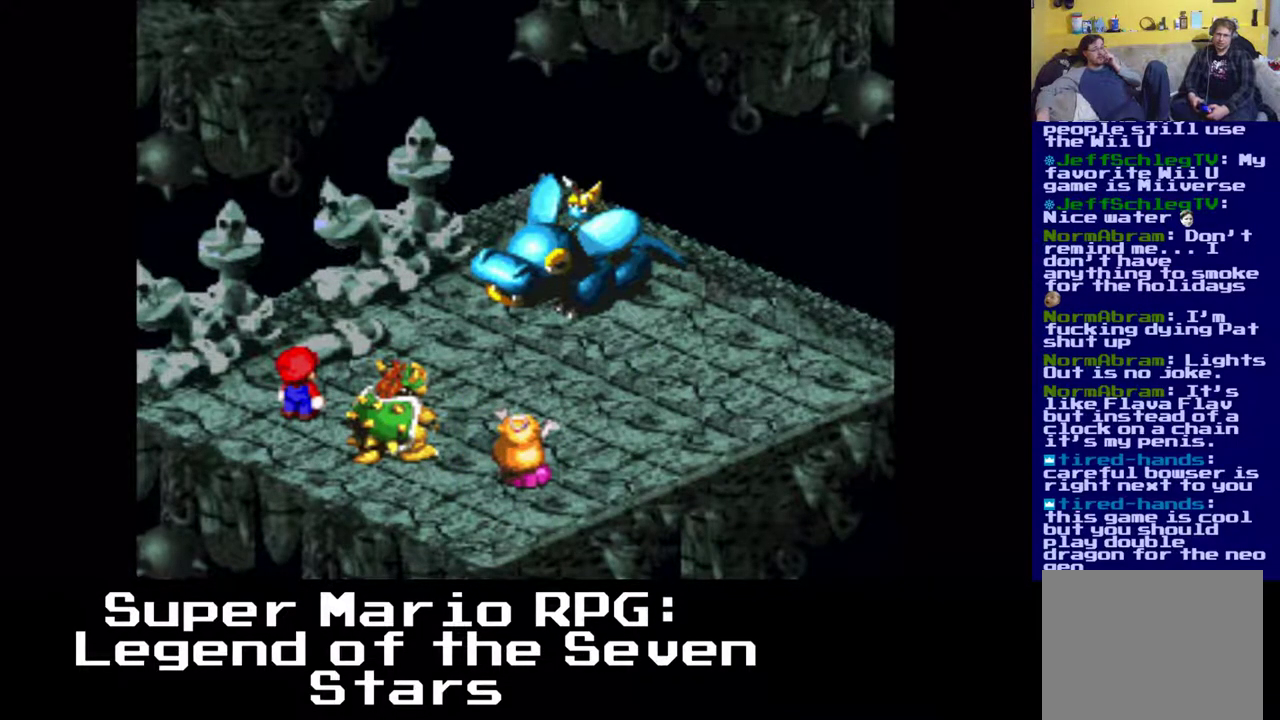
Gameplay with a controller (Xbox layout); each line is a JSON object with the inputs held at the frame after it. "events" lists button and stick changes between this image and that frame as [ms after this image, input, new state], when the widget could be followed in between. Not read: right_stick.
{"buttons": [], "left_stick": "center", "events": []}
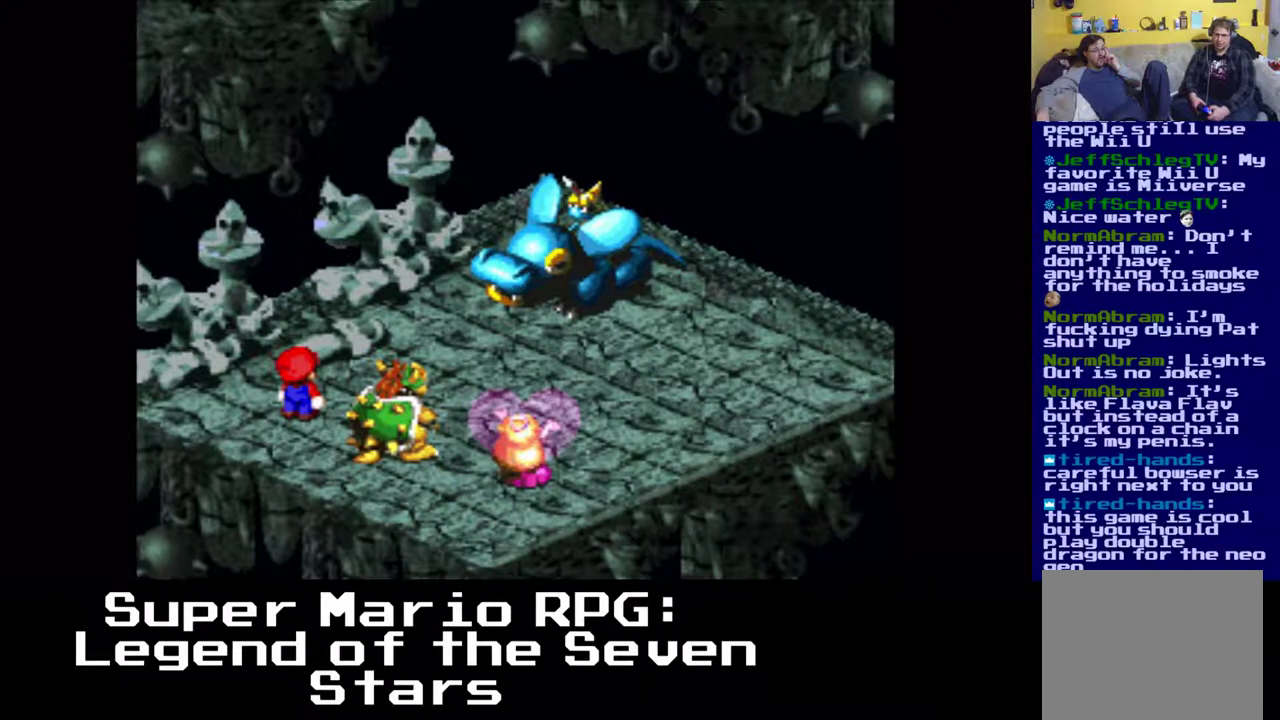
{"buttons": [], "left_stick": "center", "events": []}
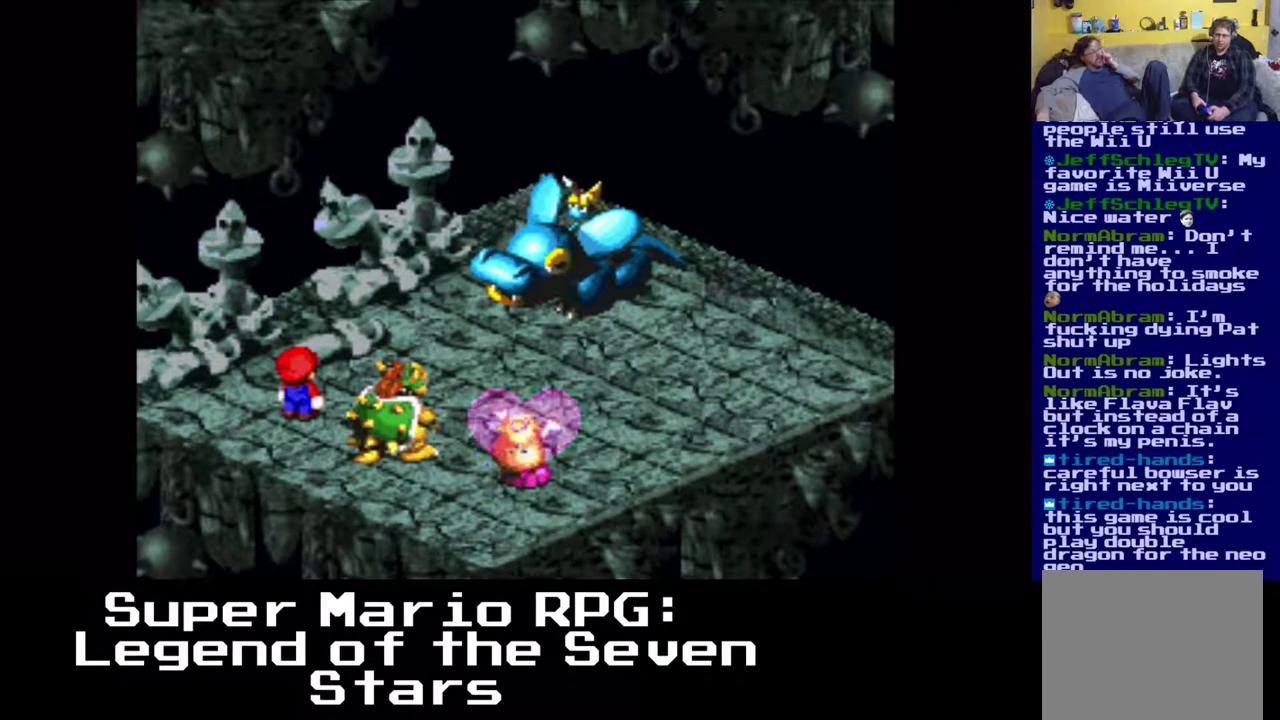
{"buttons": [], "left_stick": "center", "events": []}
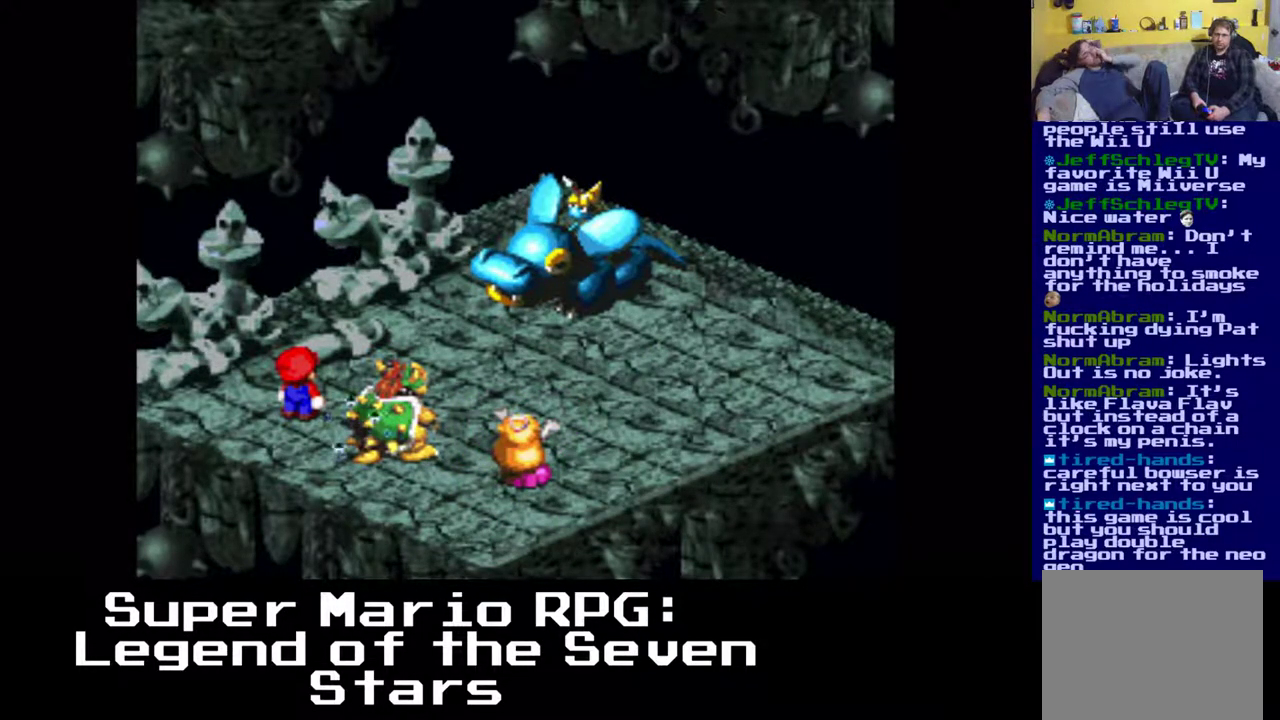
{"buttons": [], "left_stick": "center", "events": []}
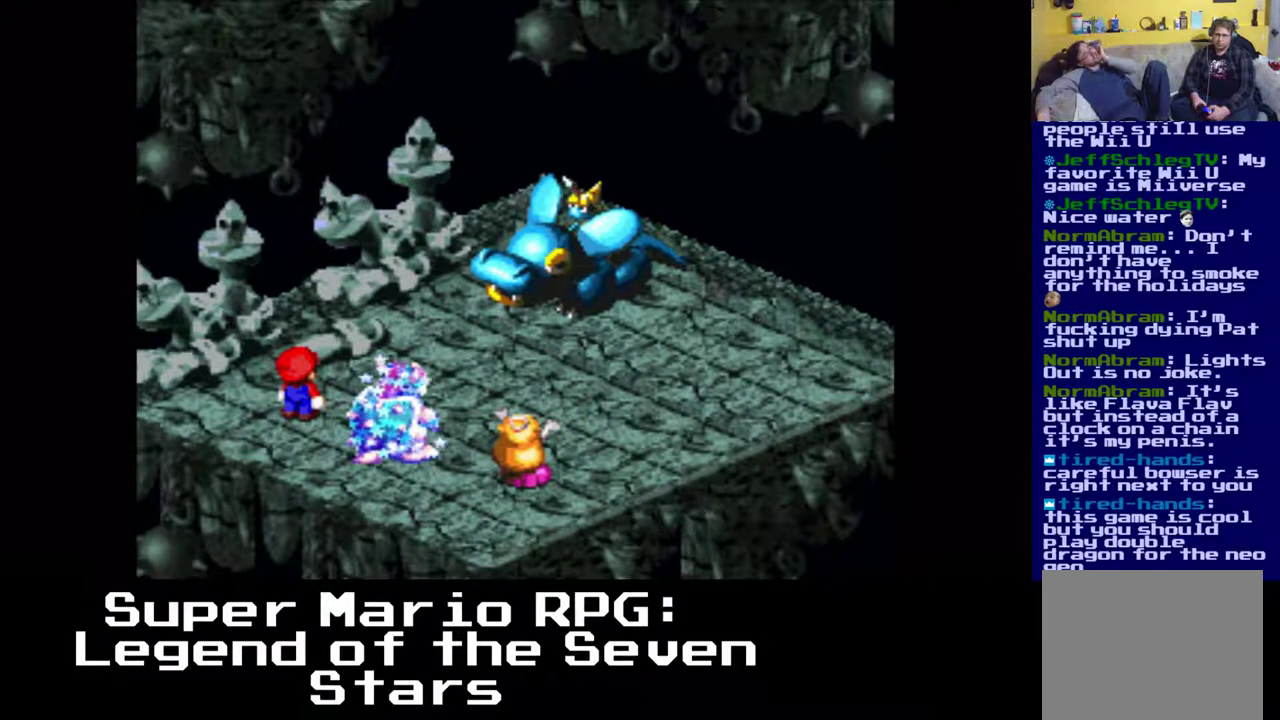
{"buttons": ["X"], "left_stick": "center", "events": [[317, "X", "down"]]}
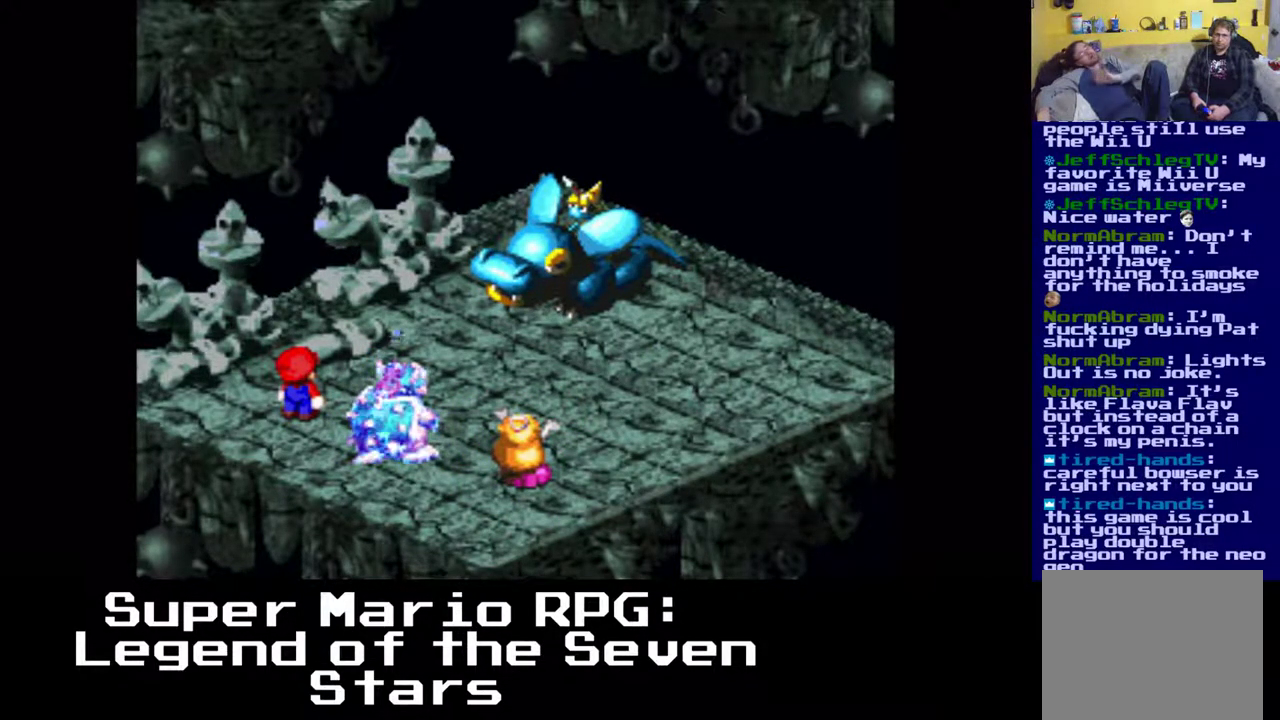
{"buttons": [], "left_stick": "center", "events": [[450, "X", "up"]]}
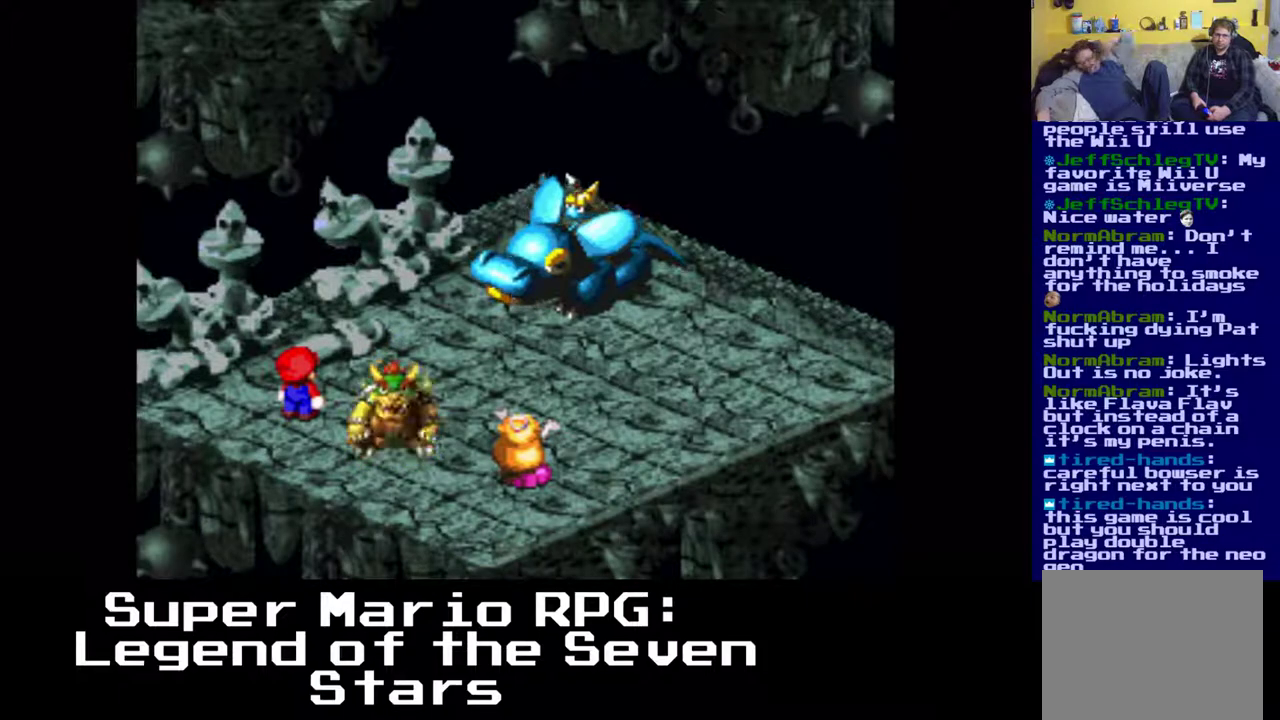
{"buttons": [], "left_stick": "center", "events": []}
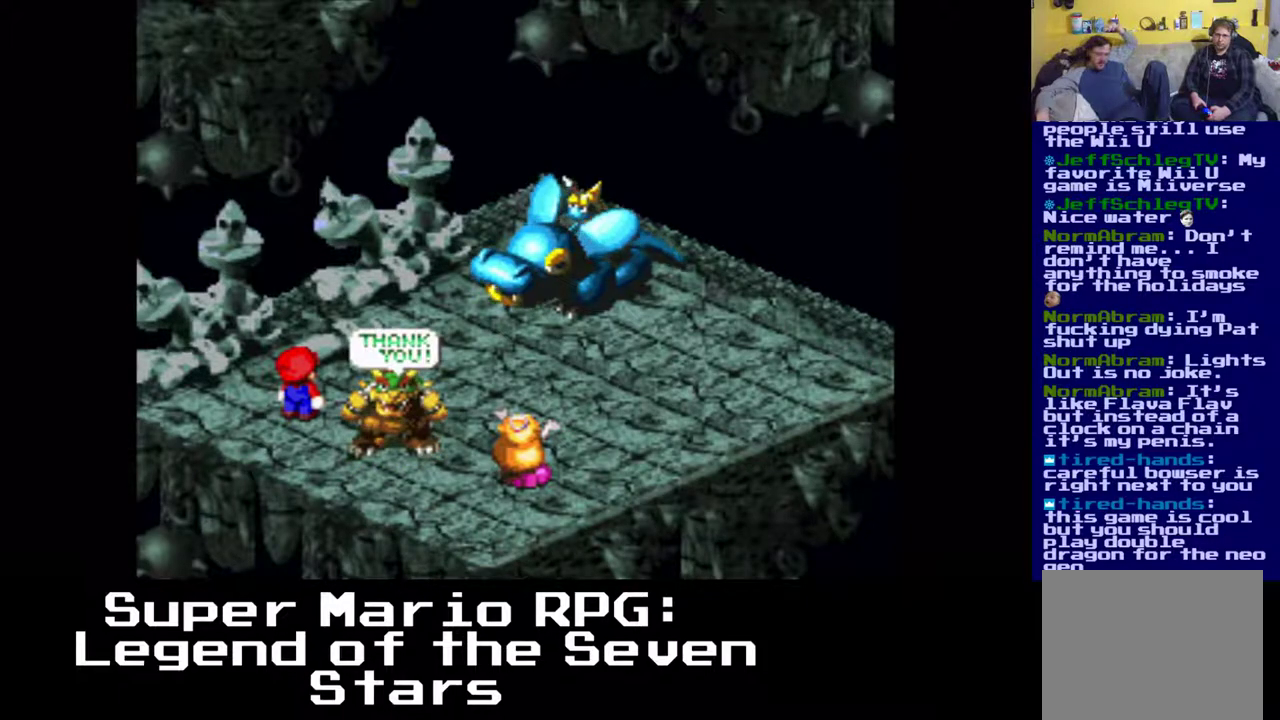
{"buttons": [], "left_stick": "center", "events": [[117, "X", "down"], [333, "X", "up"]]}
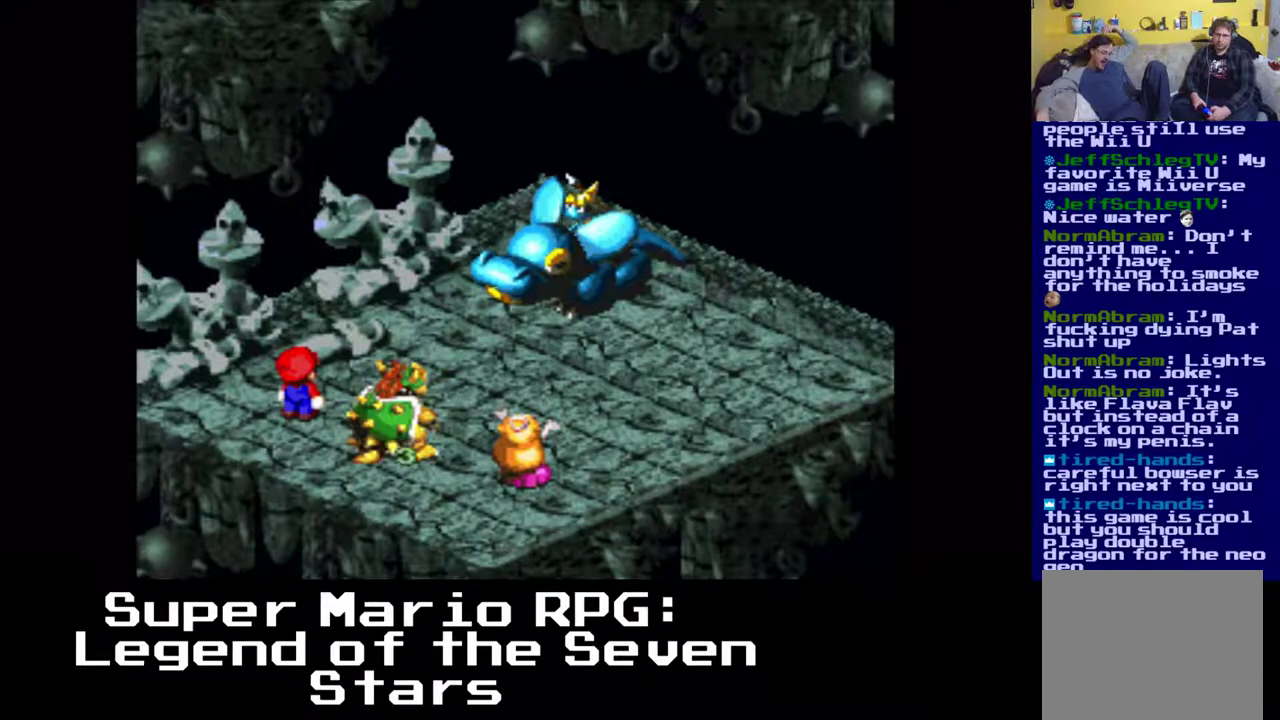
{"buttons": [], "left_stick": "center", "events": []}
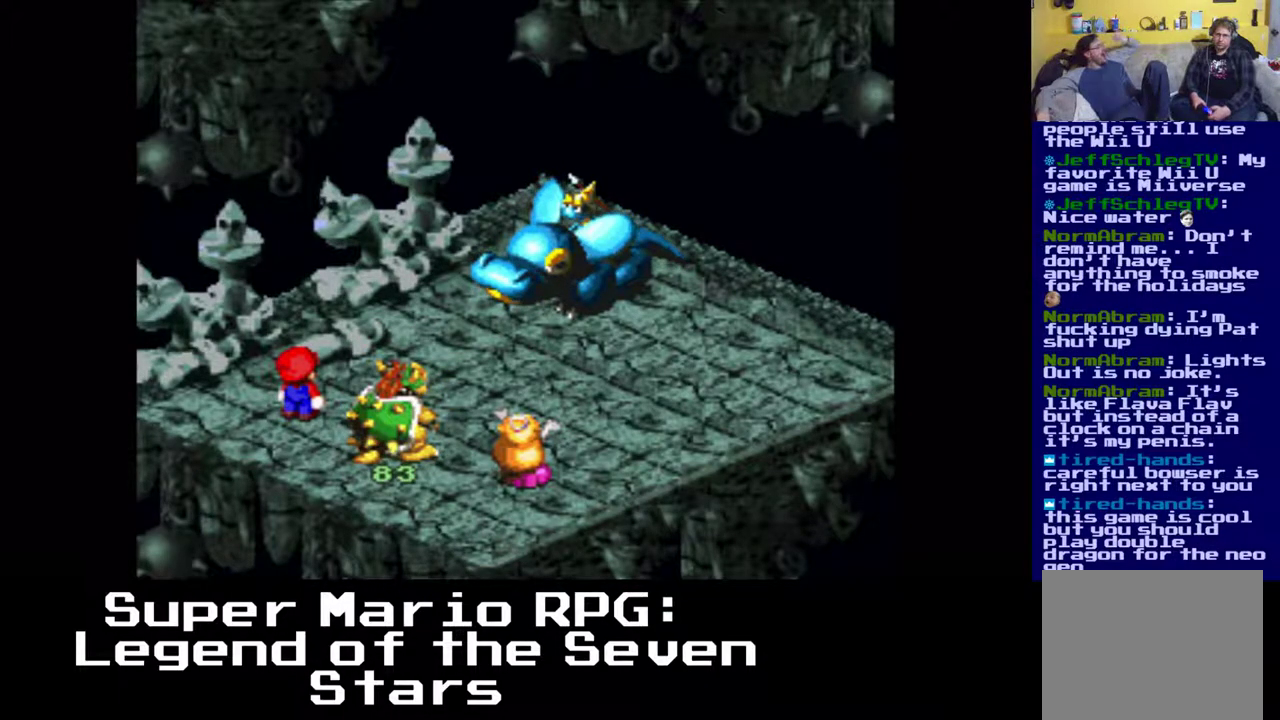
{"buttons": [], "left_stick": "center", "events": []}
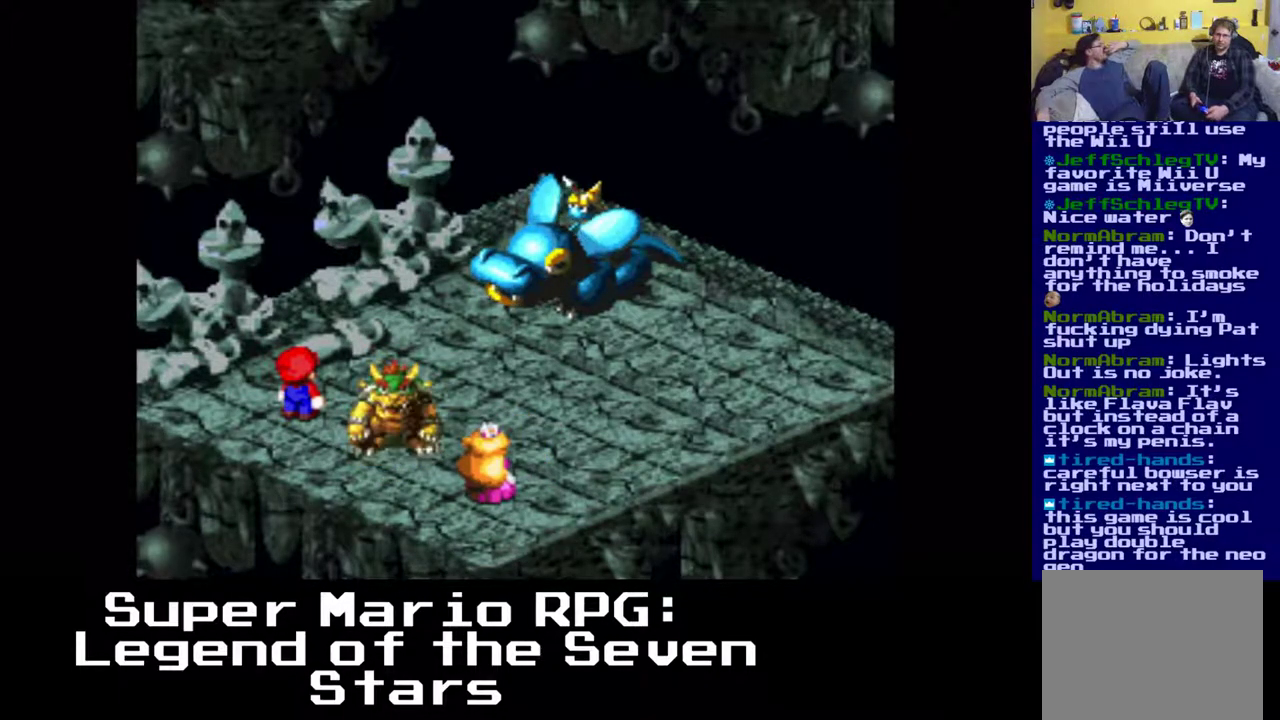
{"buttons": [], "left_stick": "center", "events": [[317, "B", "down"], [467, "B", "up"]]}
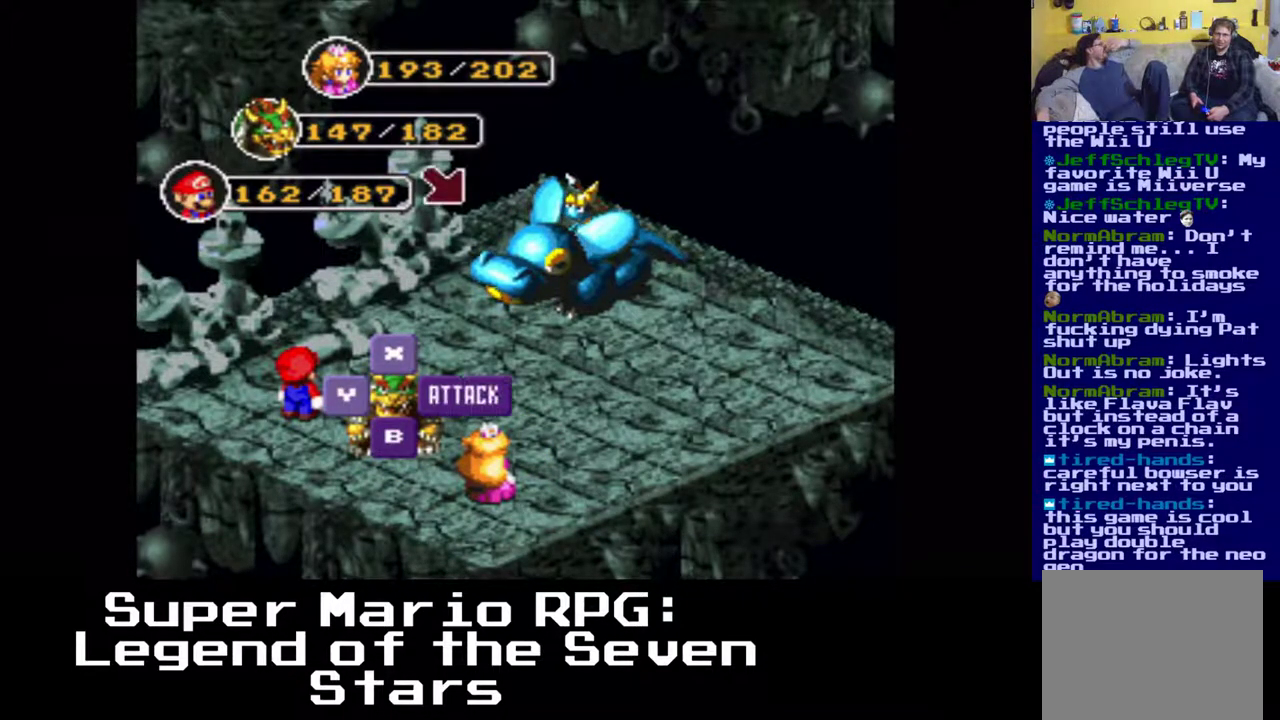
{"buttons": [], "left_stick": "center", "events": [[283, "B", "down"], [400, "B", "up"]]}
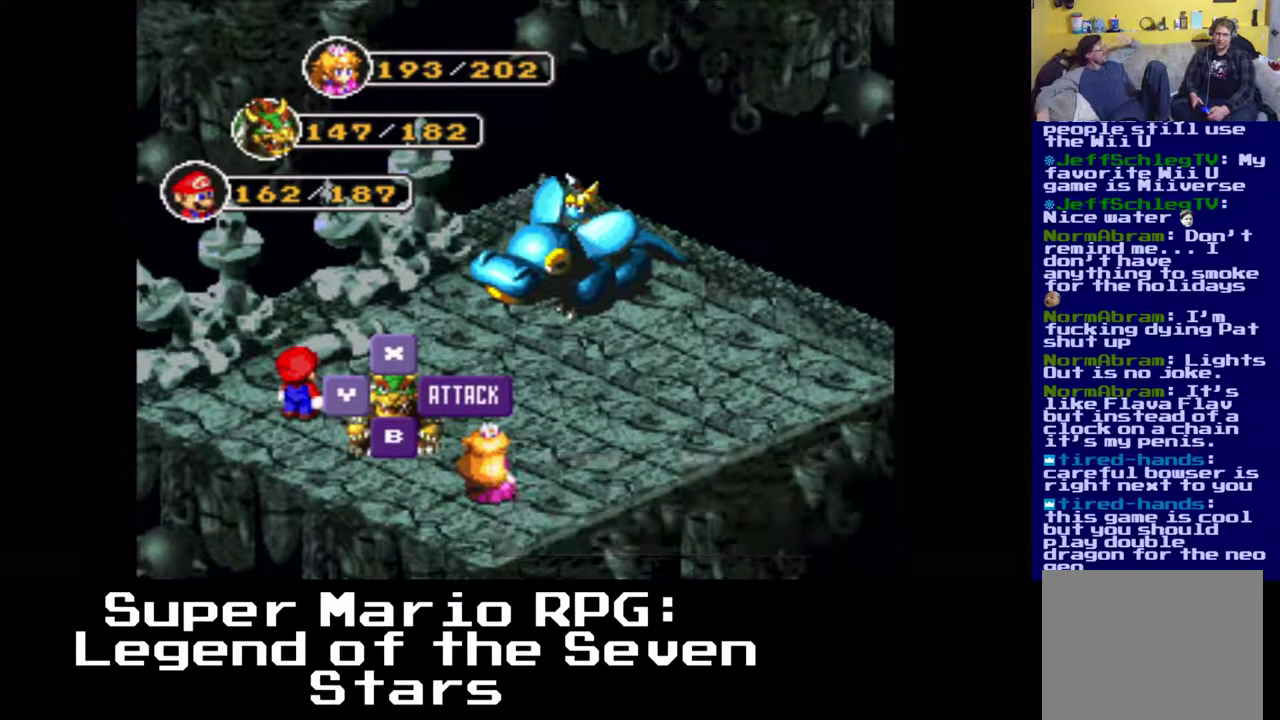
{"buttons": [], "left_stick": "center", "events": []}
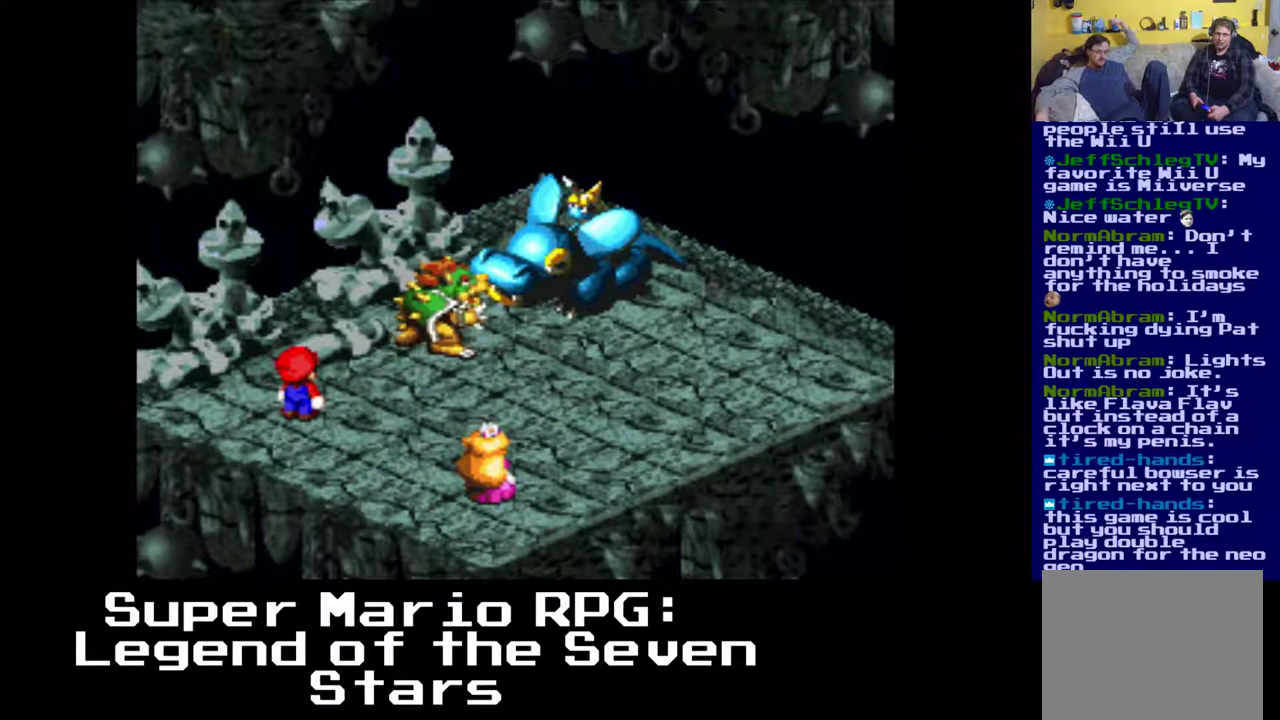
{"buttons": [], "left_stick": "center", "events": [[50, "B", "down"], [167, "B", "up"]]}
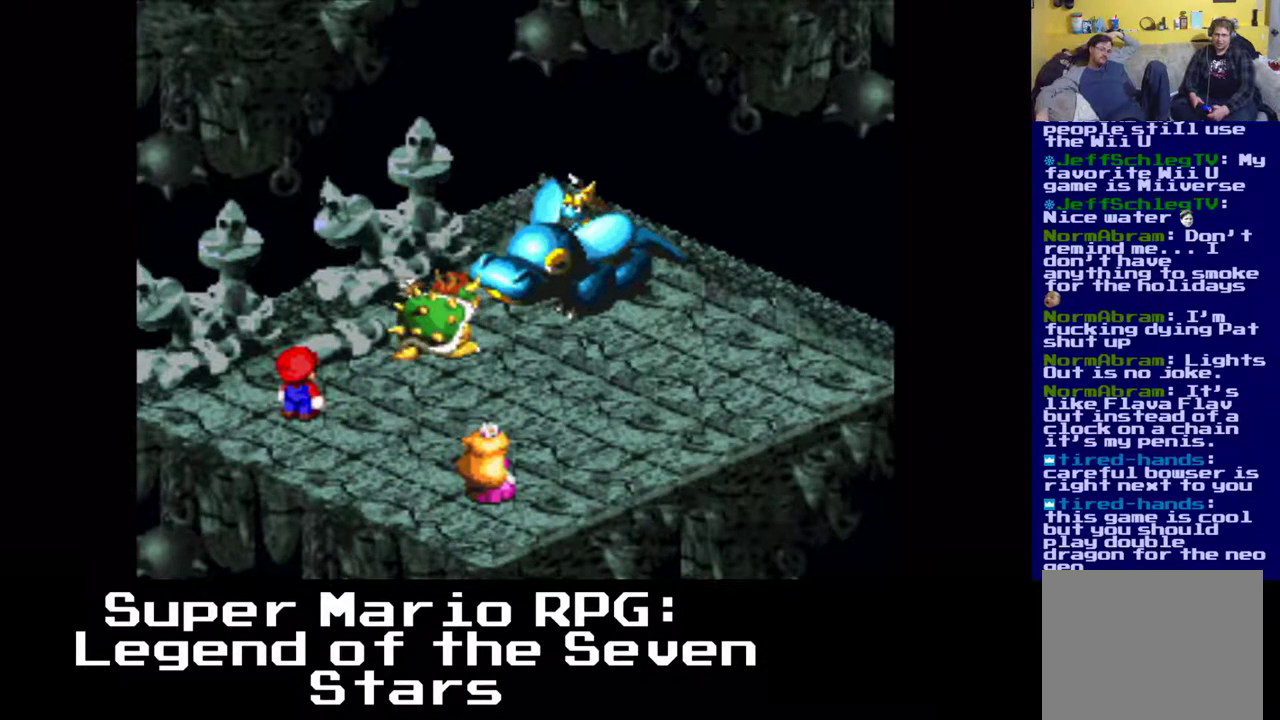
{"buttons": [], "left_stick": "center", "events": []}
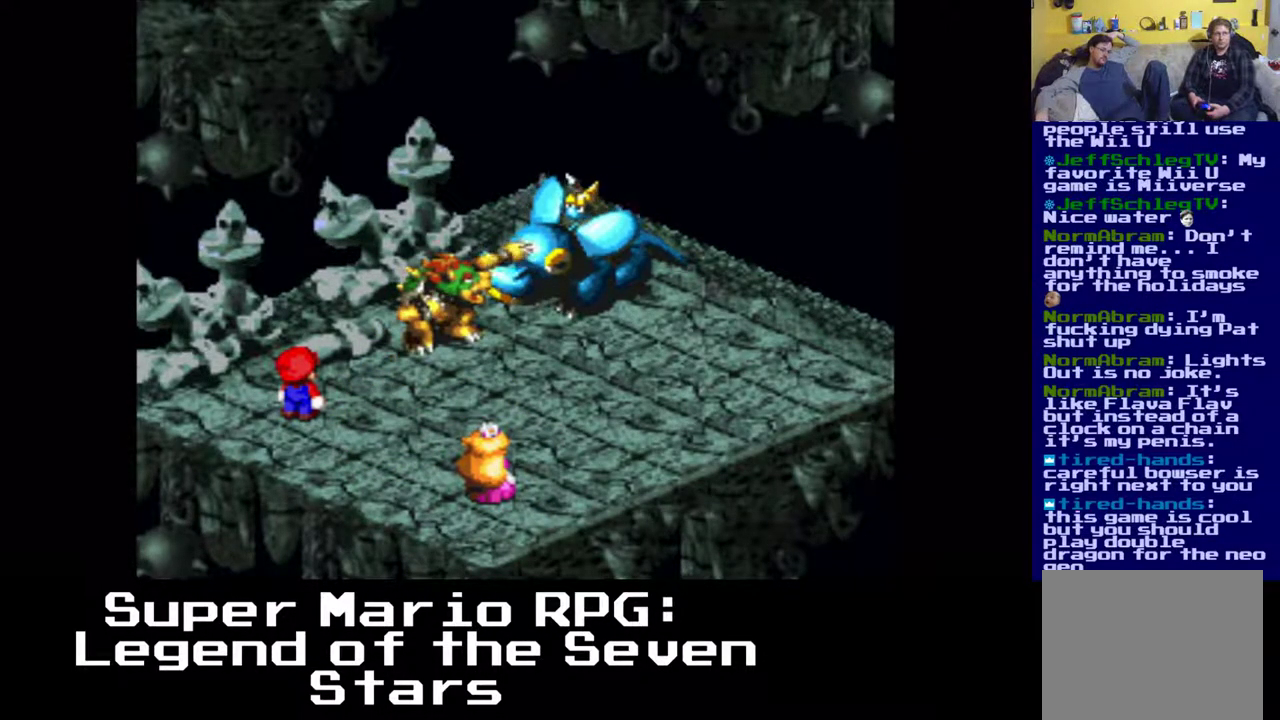
{"buttons": [], "left_stick": "center", "events": []}
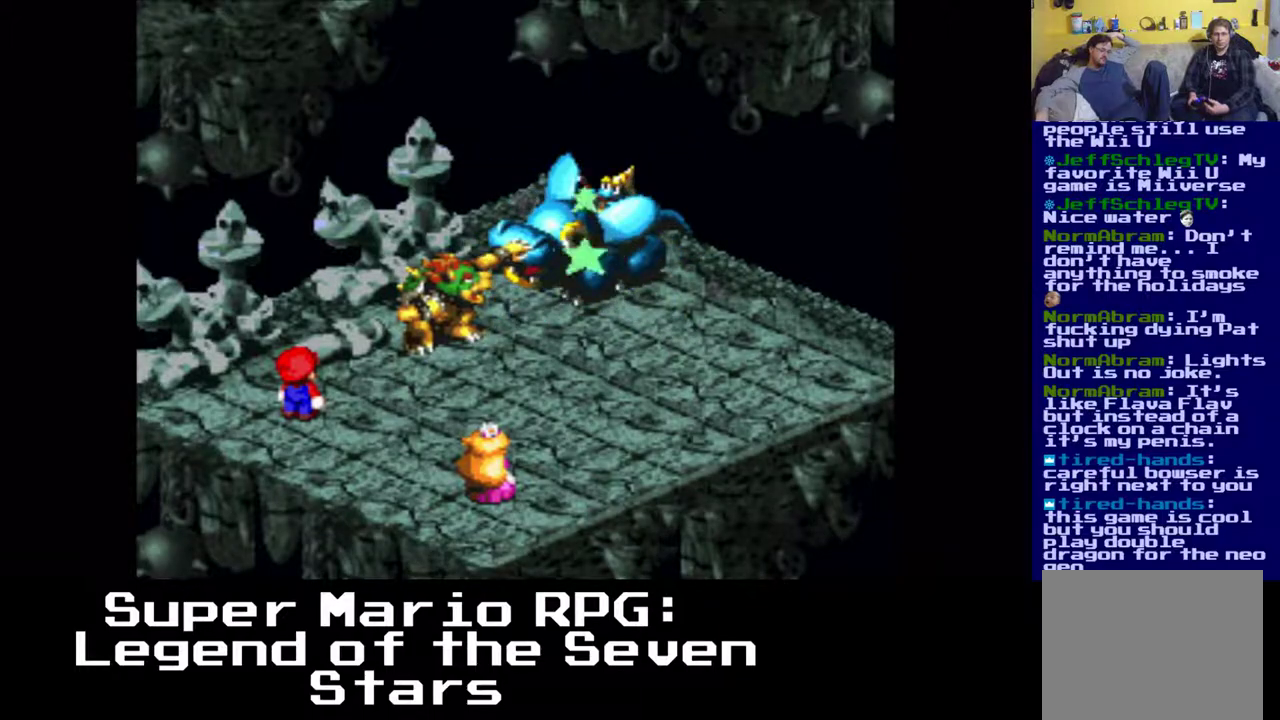
{"buttons": [], "left_stick": "center", "events": []}
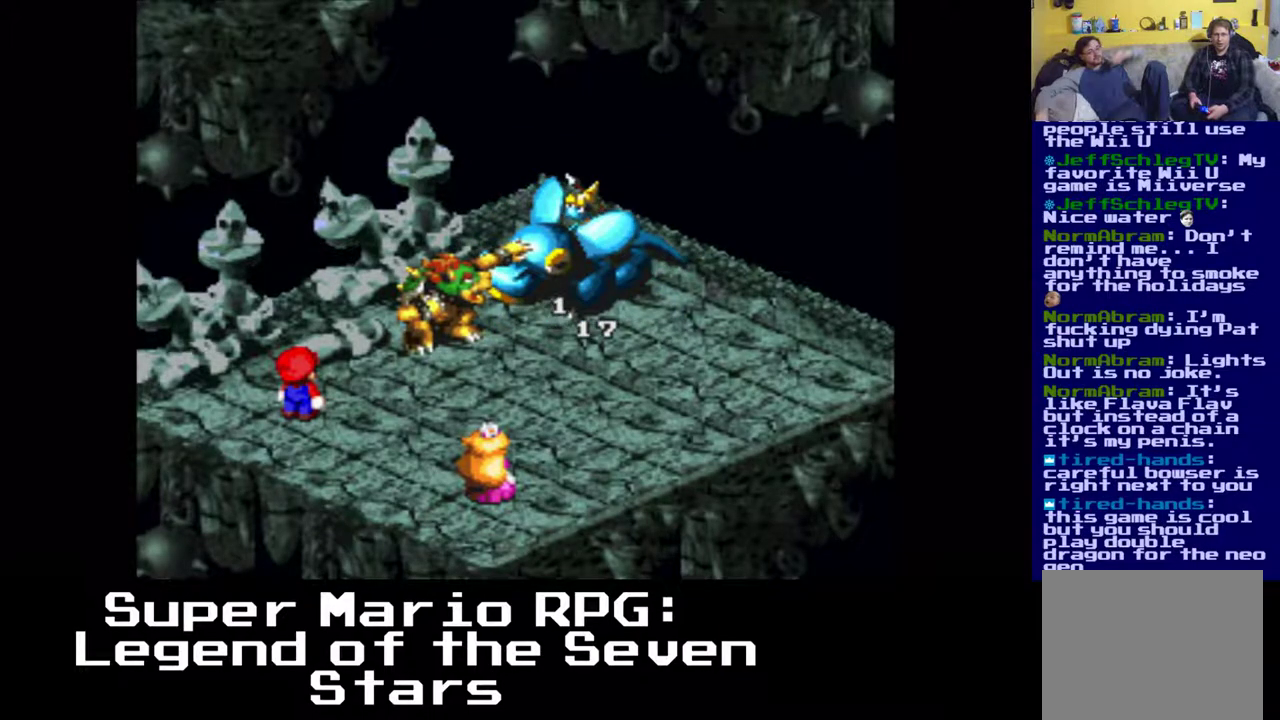
{"buttons": [], "left_stick": "center", "events": []}
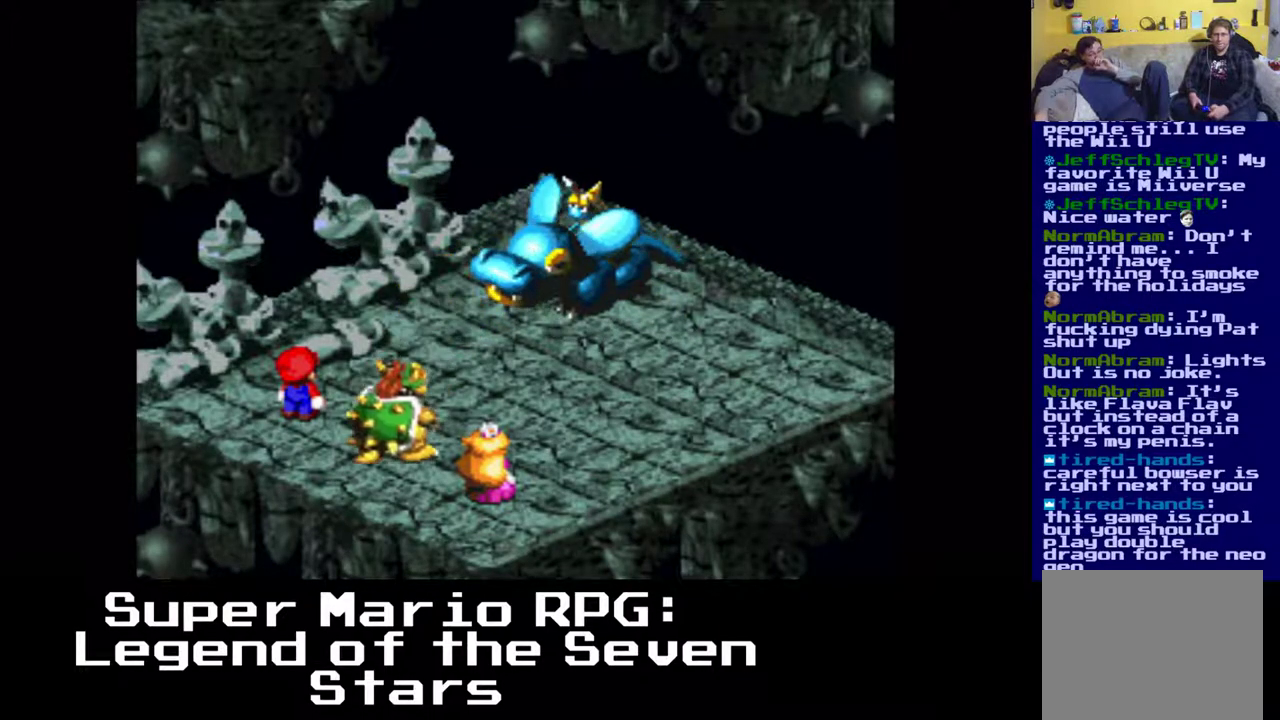
{"buttons": ["B"], "left_stick": "center", "events": [[467, "B", "down"]]}
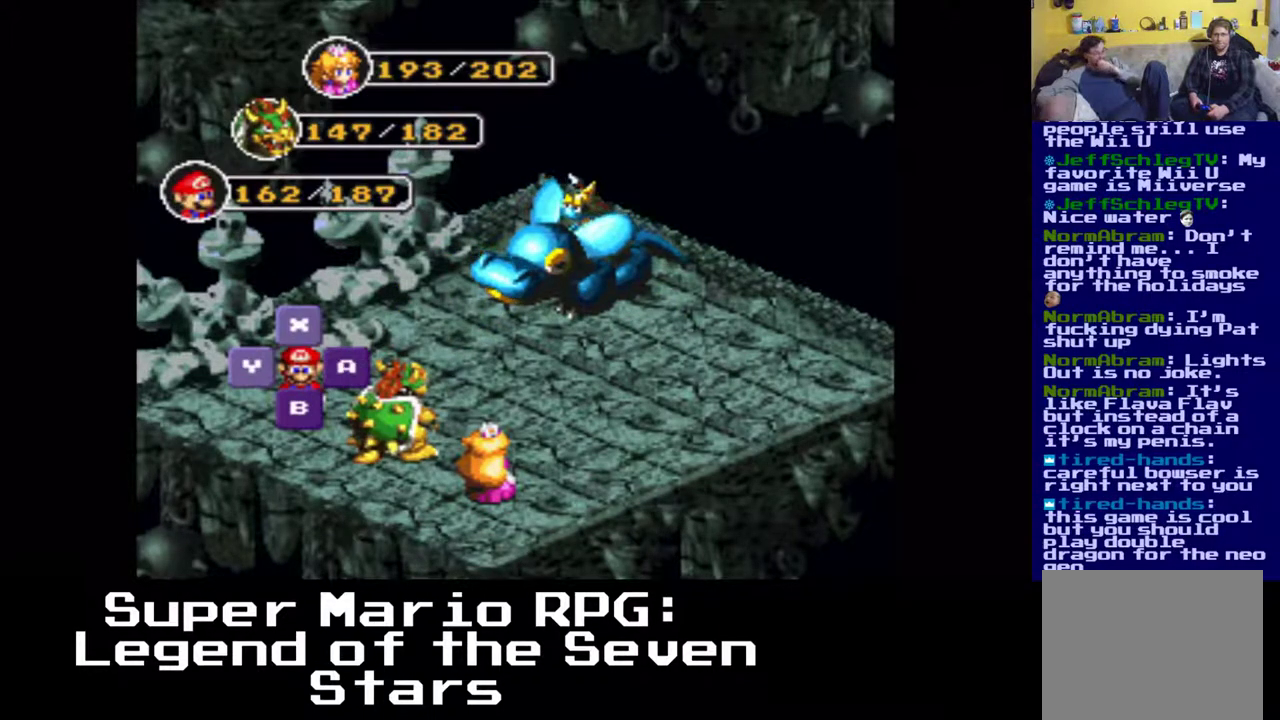
{"buttons": ["B"], "left_stick": "center", "events": [[100, "B", "up"], [367, "B", "down"]]}
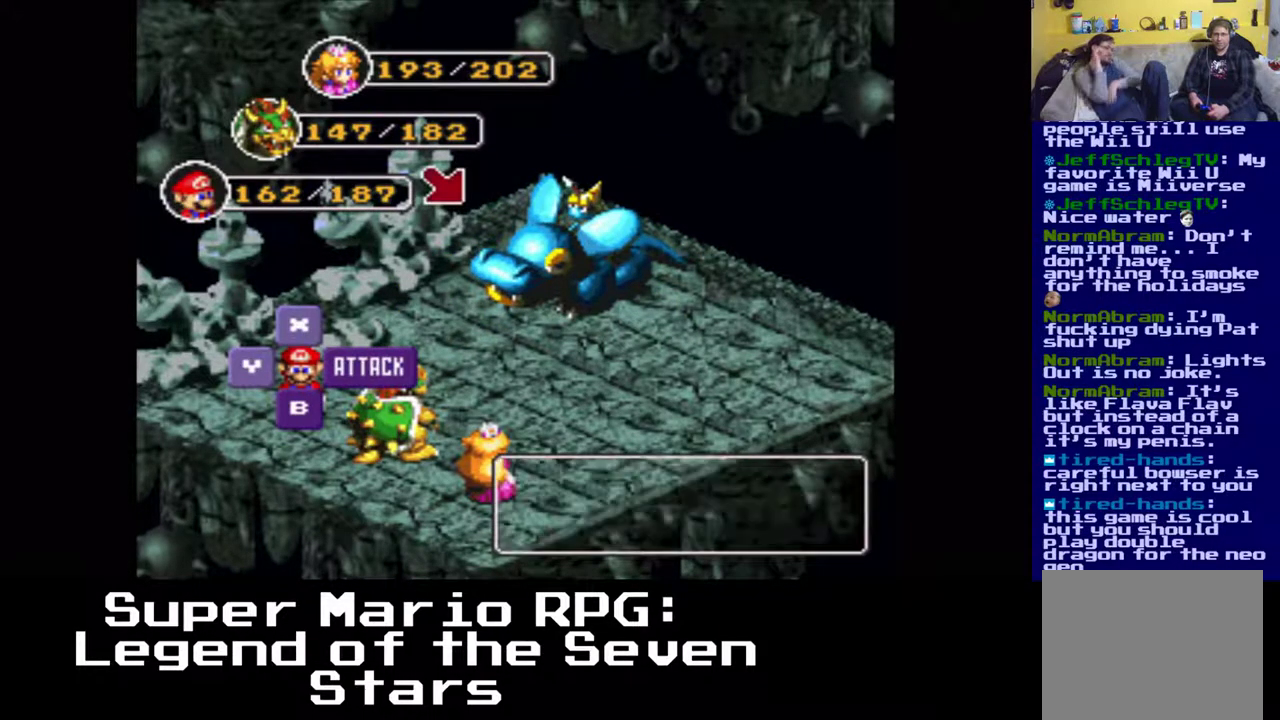
{"buttons": [], "left_stick": "center", "events": [[17, "B", "up"]]}
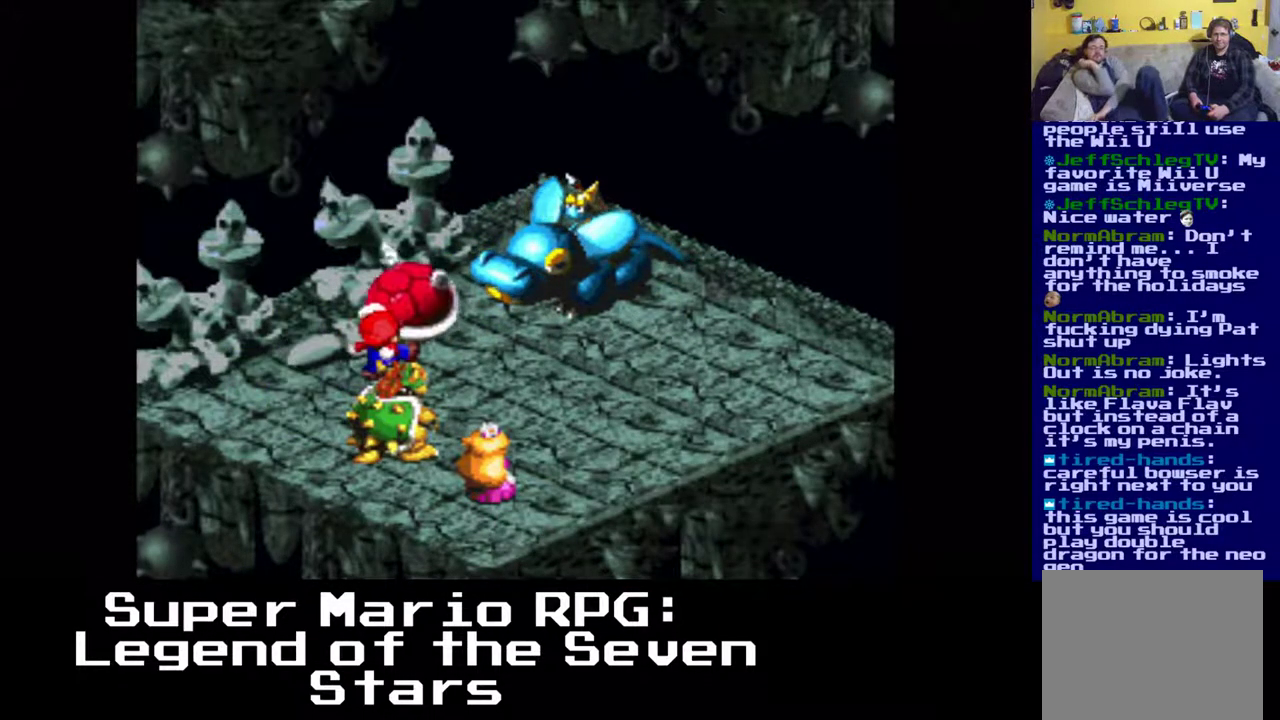
{"buttons": [], "left_stick": "center", "events": [[317, "B", "down"], [450, "B", "up"]]}
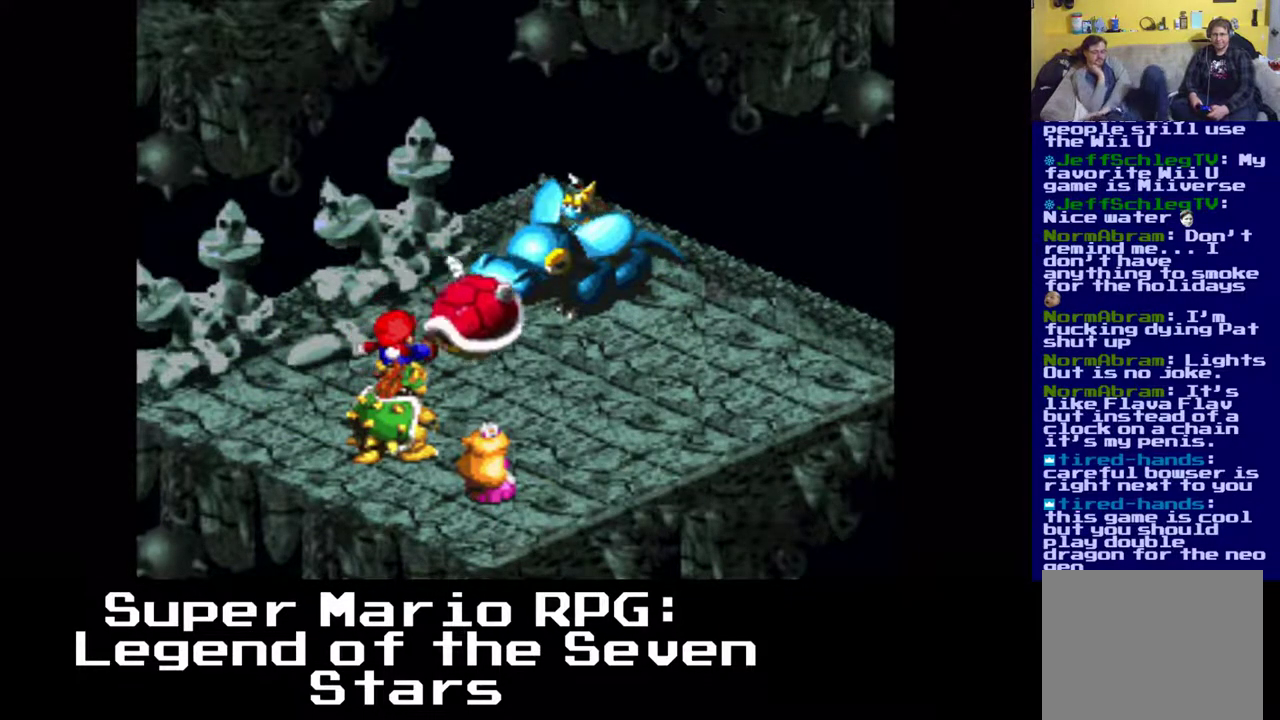
{"buttons": [], "left_stick": "center", "events": []}
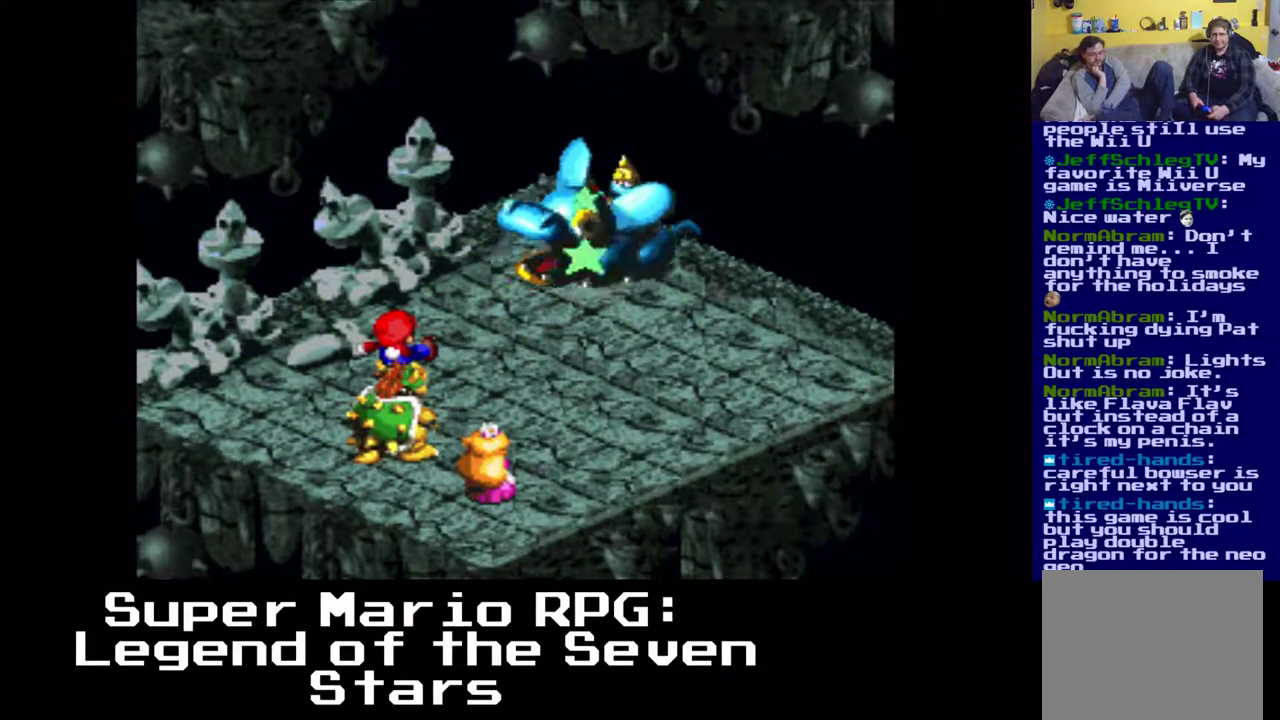
{"buttons": [], "left_stick": "center", "events": []}
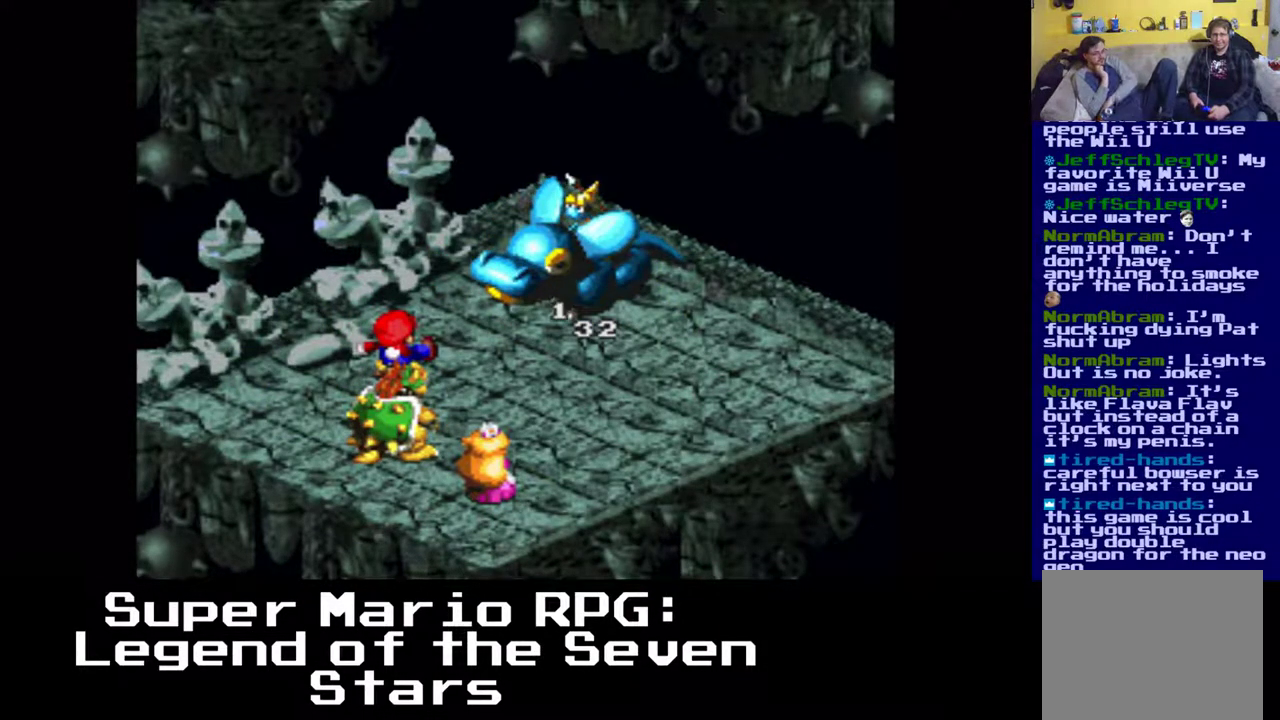
{"buttons": [], "left_stick": "center", "events": []}
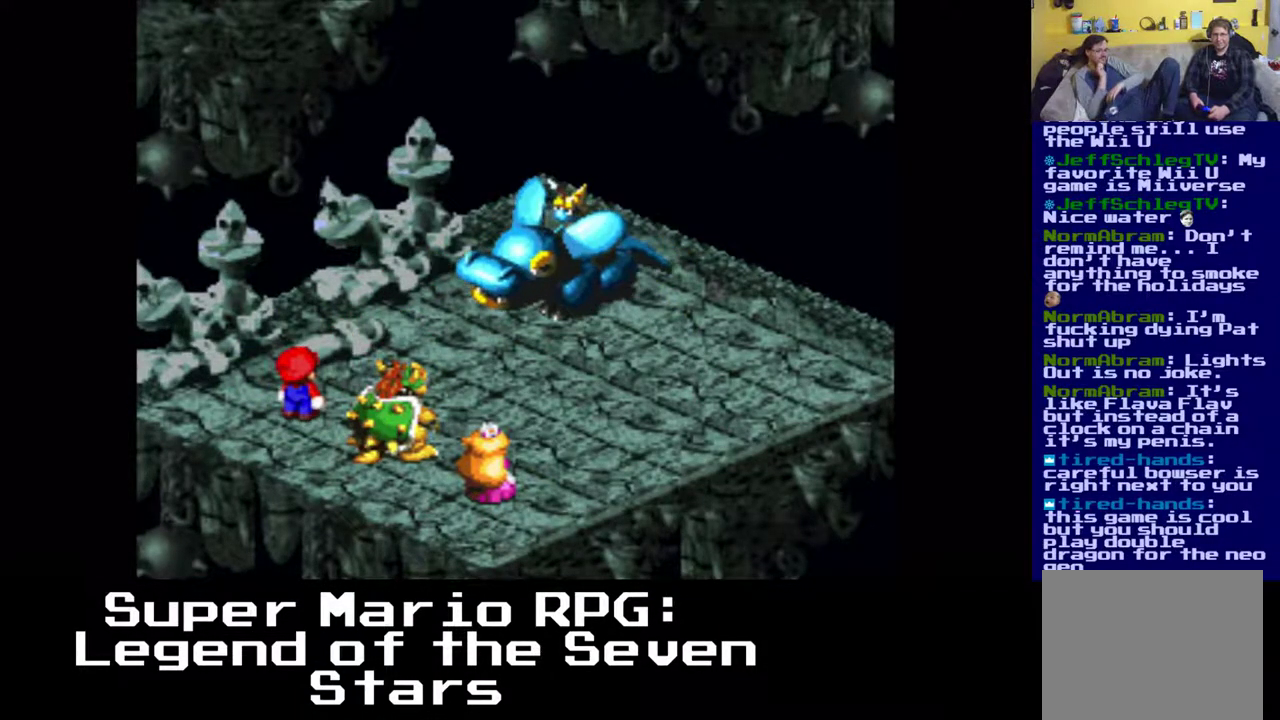
{"buttons": [], "left_stick": "center", "events": []}
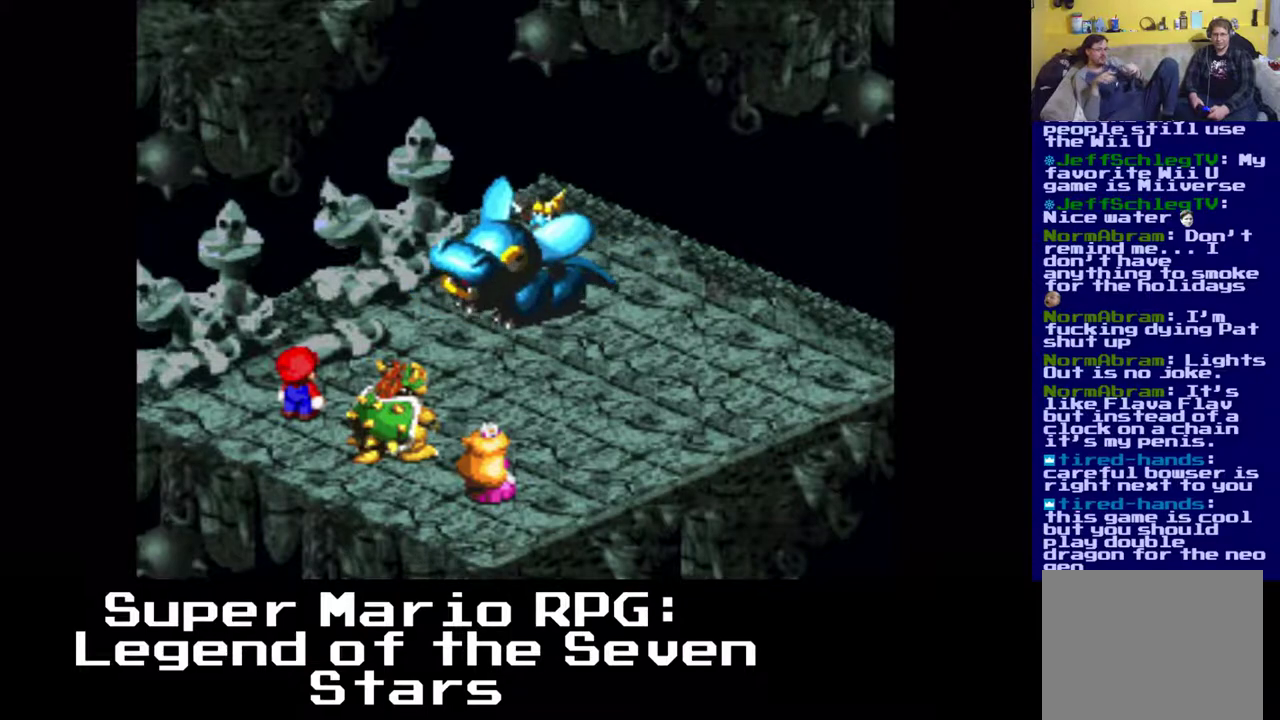
{"buttons": ["B"], "left_stick": "center", "events": [[317, "B", "down"]]}
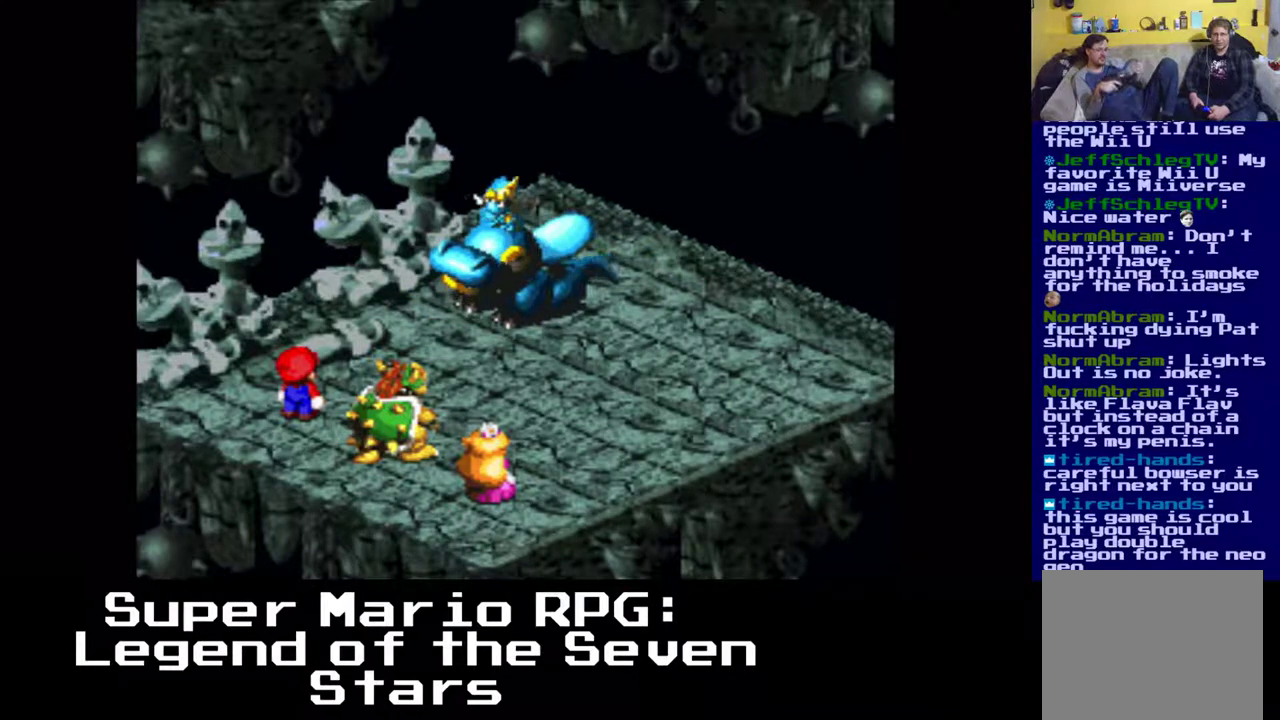
{"buttons": [], "left_stick": "center", "events": [[33, "B", "up"]]}
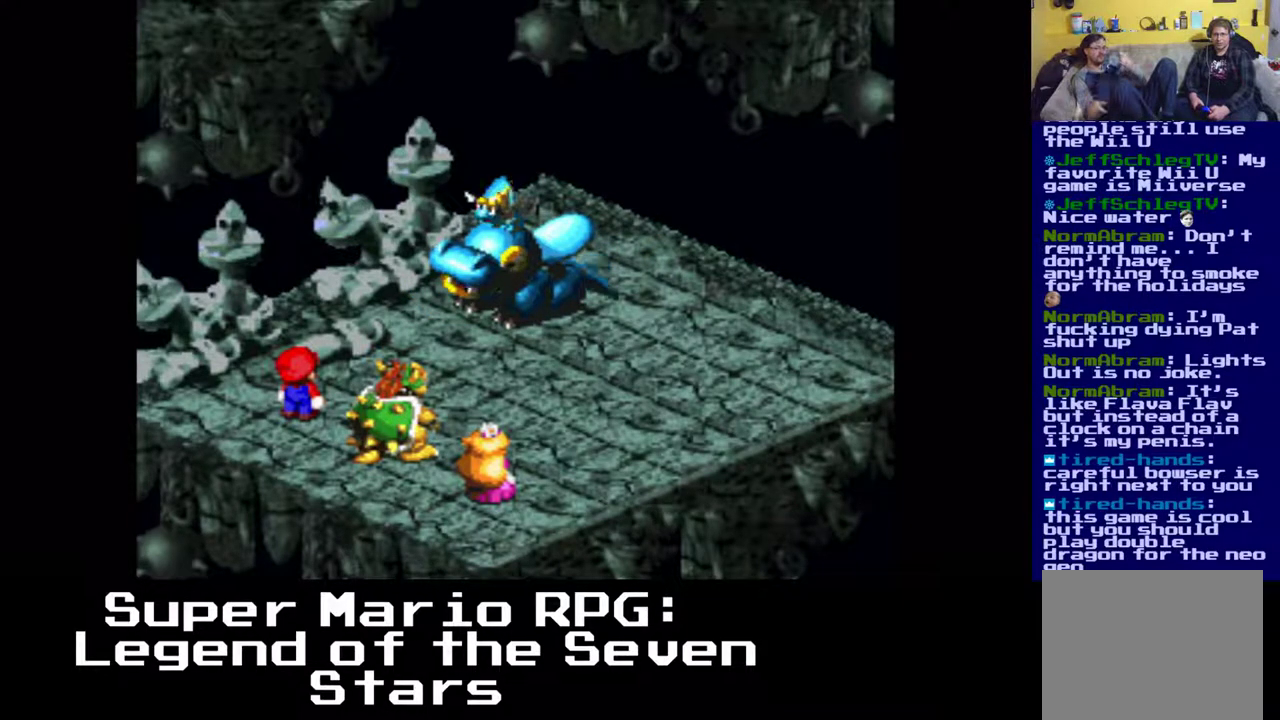
{"buttons": [], "left_stick": "center", "events": []}
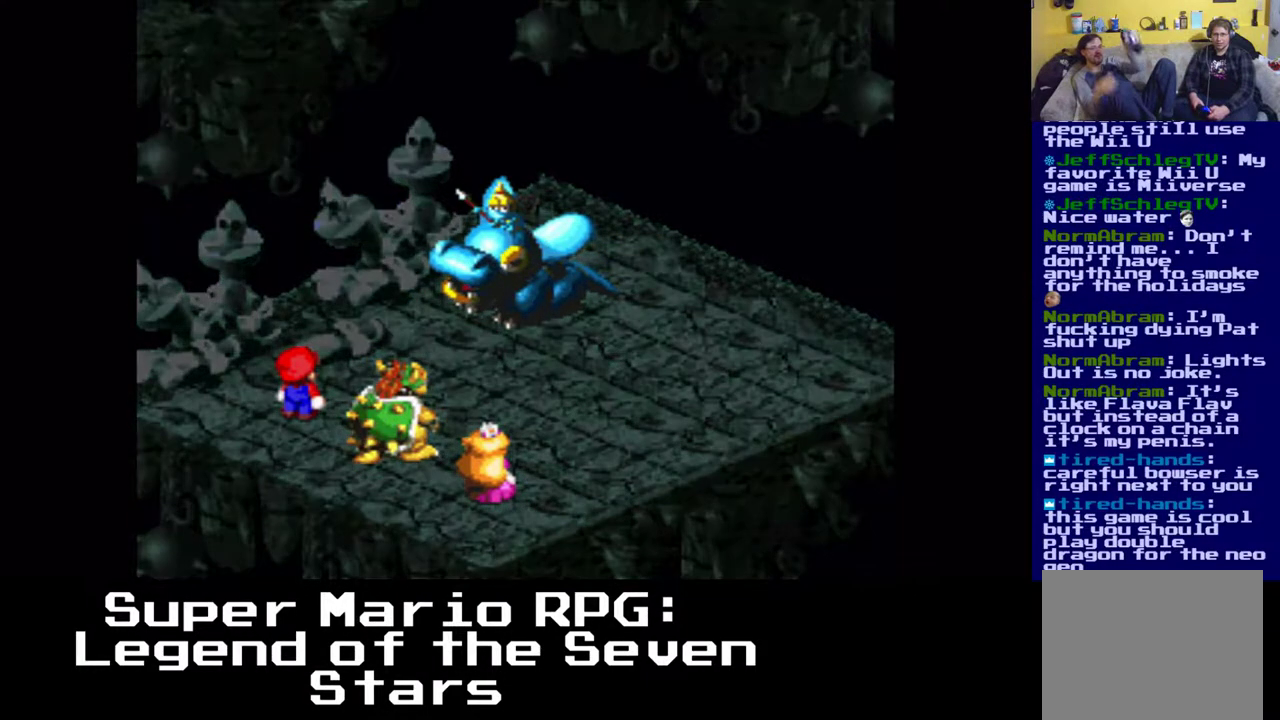
{"buttons": [], "left_stick": "center", "events": []}